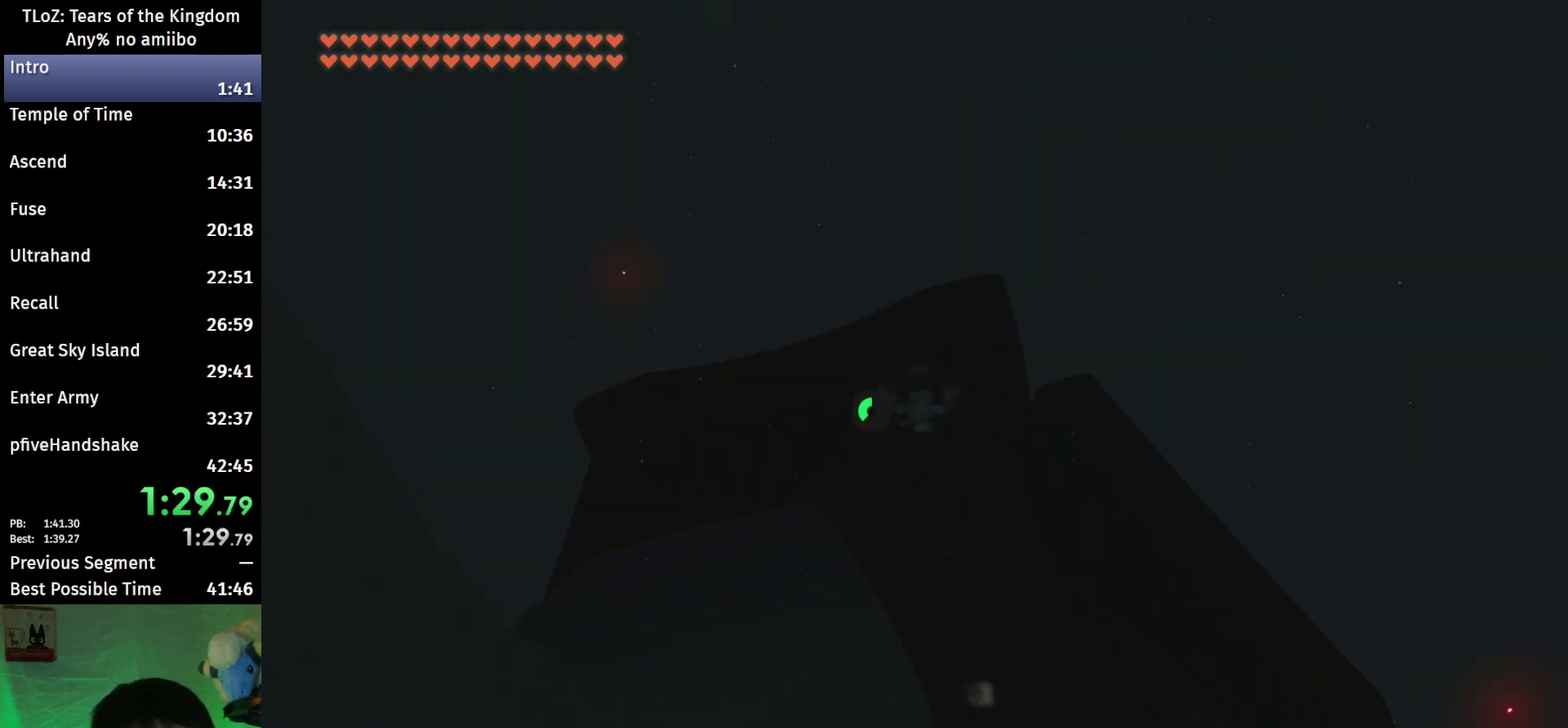
Gameplay with a controller (Nintendo layout); each line is a JSON object with the inputs held at the frame after it. "events" lists button and stick changes between this image and that frame as [ms after this image, input, new state], when the widget could be followed in between. This overlay highlights the sticks when they move; stick clicks (L3 R3) are not distinguishable. Not read: L3 R3.
{"buttons": [], "left_stick": "down", "right_stick": "center", "events": [[167, "left_stick", "down"], [167, "right_stick", "down"], [300, "right_stick", "center"]]}
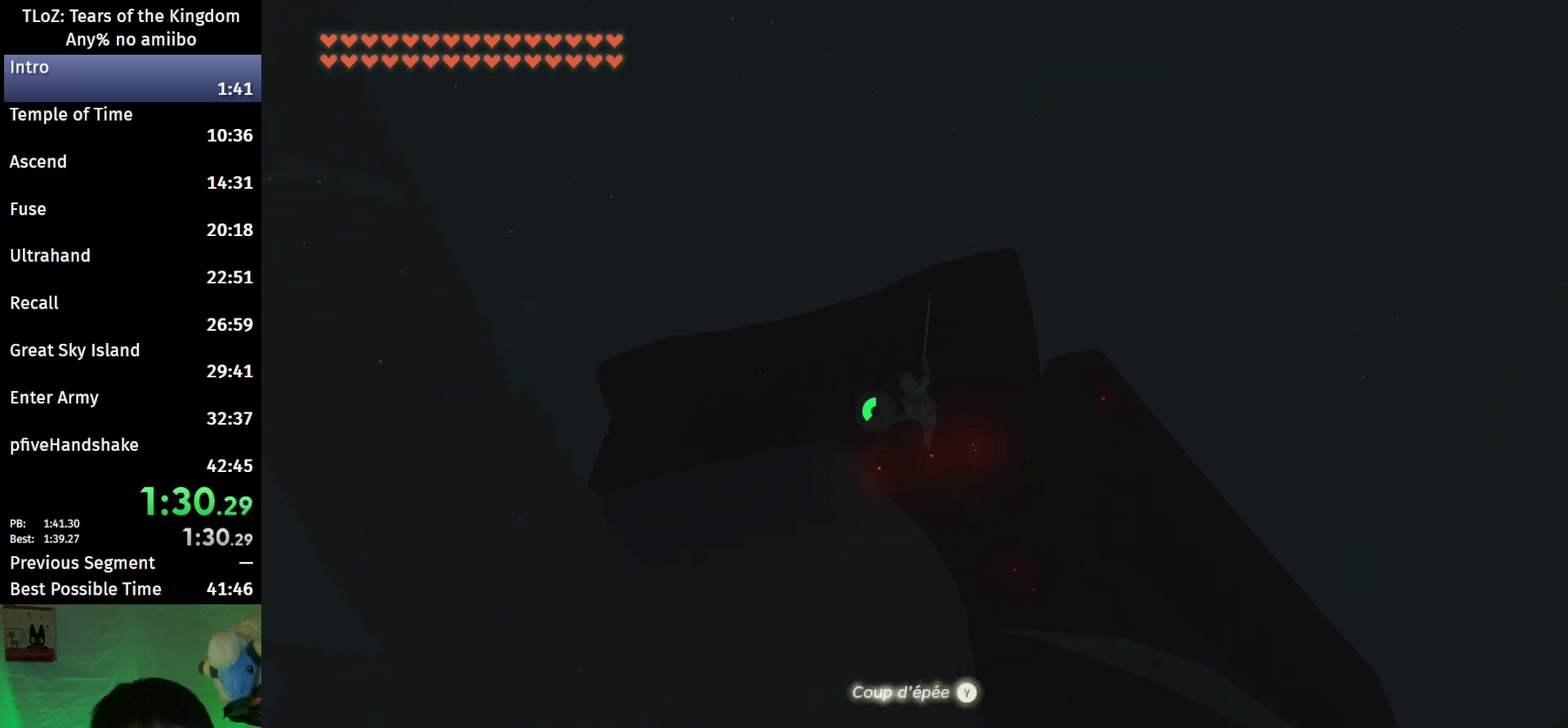
{"buttons": [], "left_stick": "down", "right_stick": "center", "events": [[233, "R1", "down"], [333, "B", "down"], [367, "R1", "up"], [400, "Y", "down"], [467, "B", "up"], [500, "Y", "up"]]}
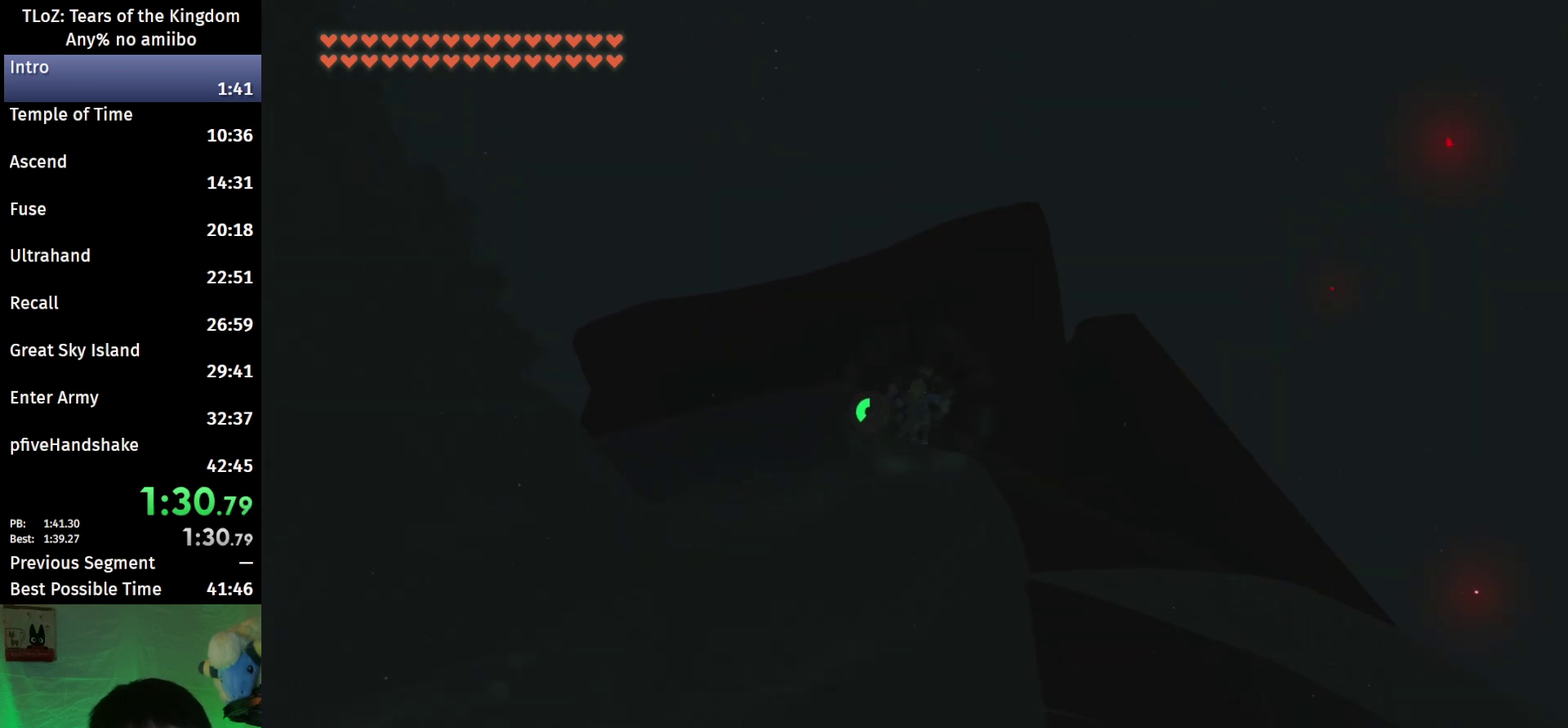
{"buttons": [], "left_stick": "down", "right_stick": "center", "events": []}
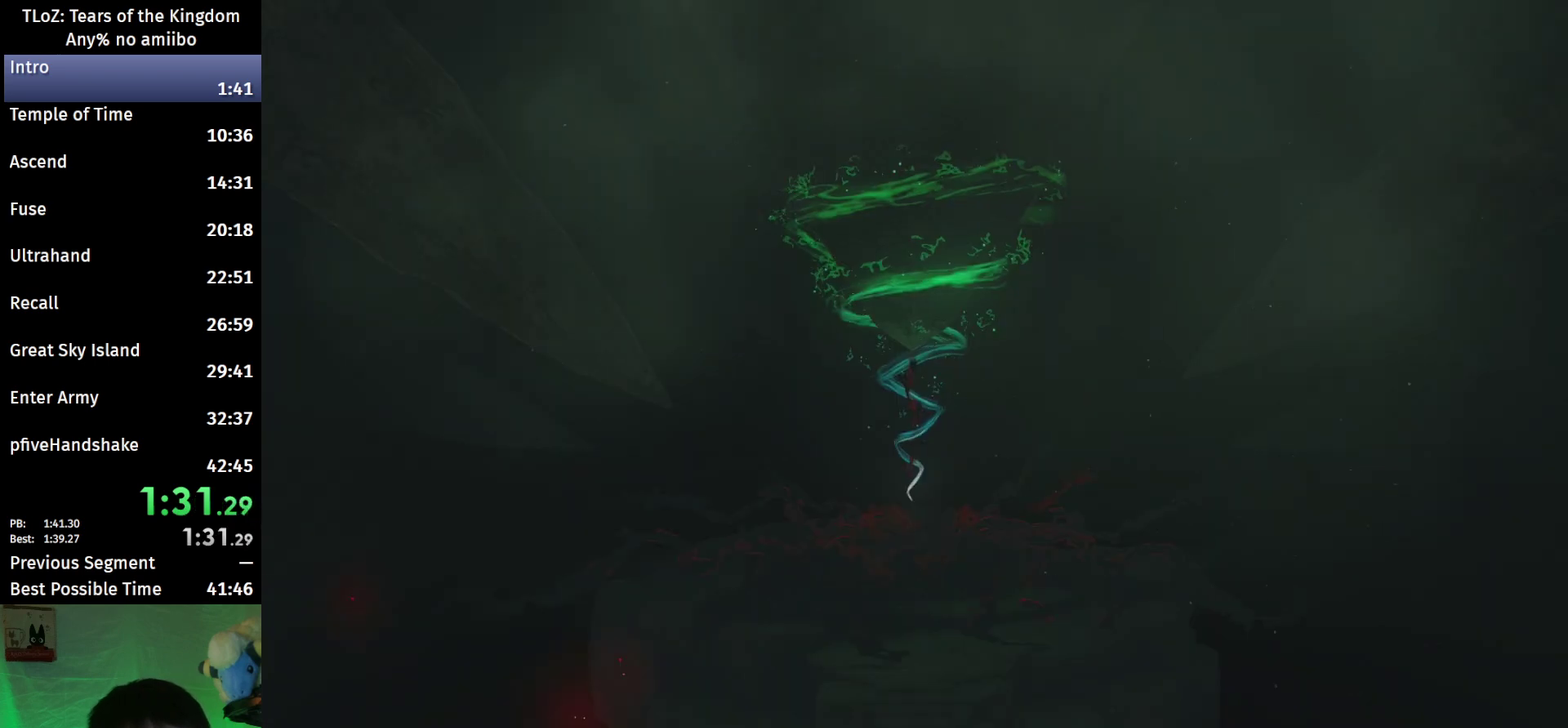
{"buttons": [], "left_stick": "center", "right_stick": "center", "events": [[200, "left_stick", "center"]]}
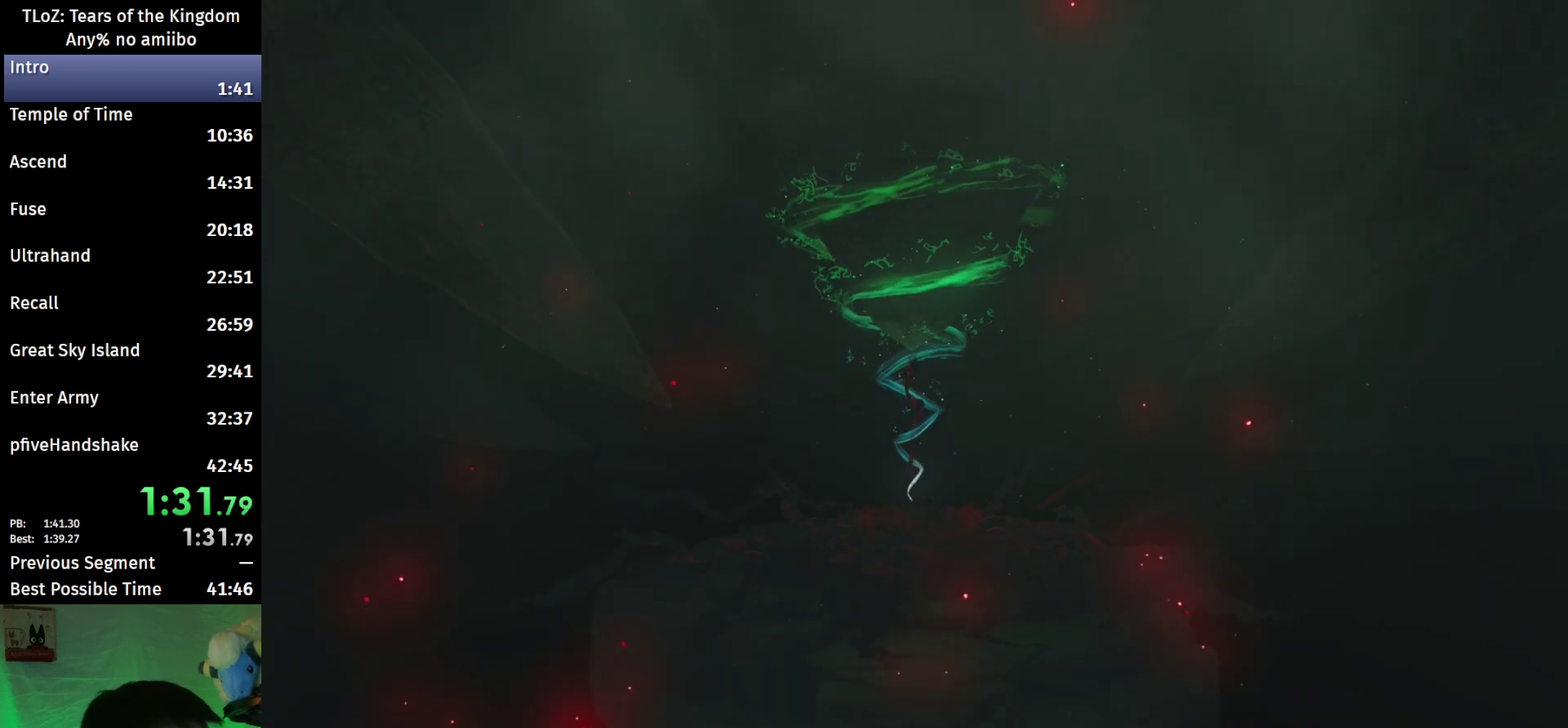
{"buttons": [], "left_stick": "center", "right_stick": "center", "events": []}
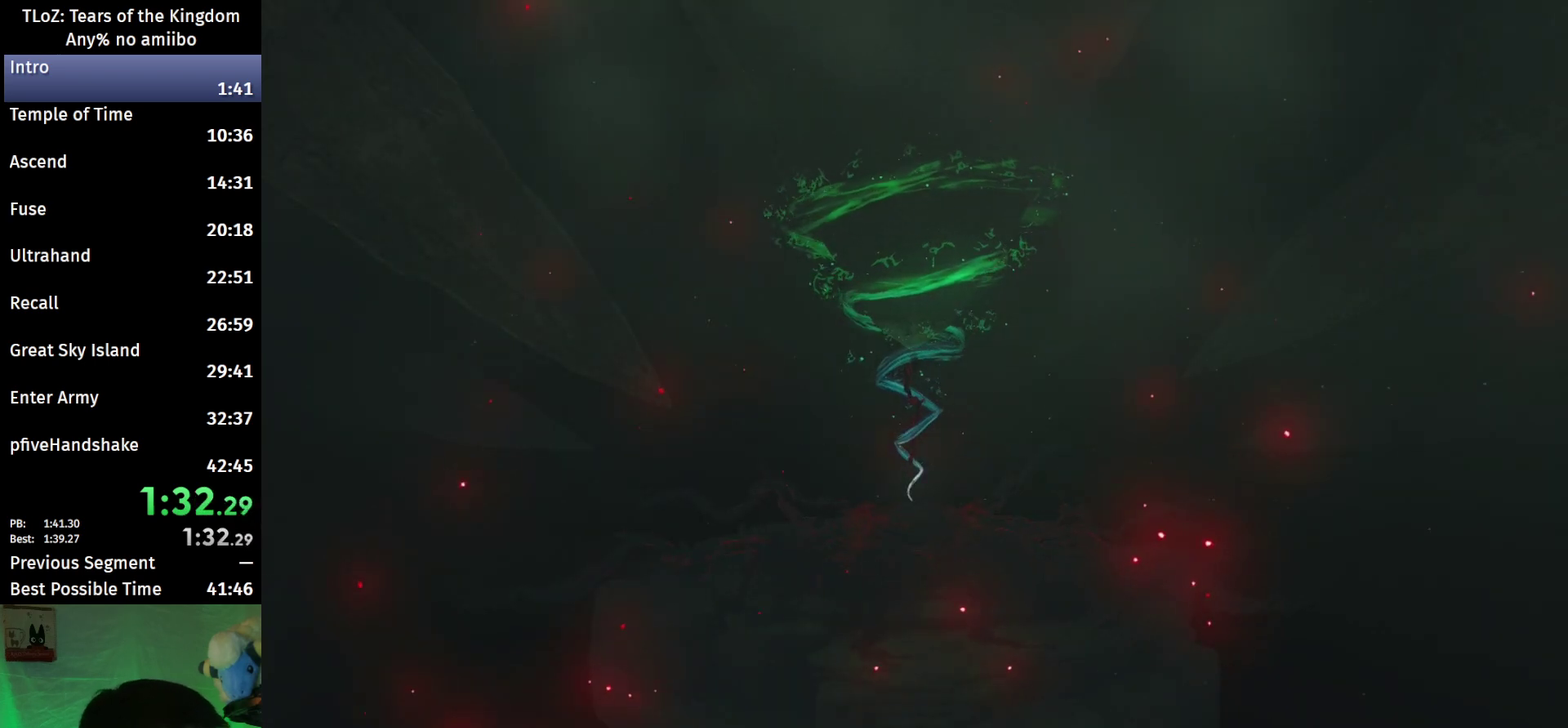
{"buttons": [], "left_stick": "center", "right_stick": "center", "events": []}
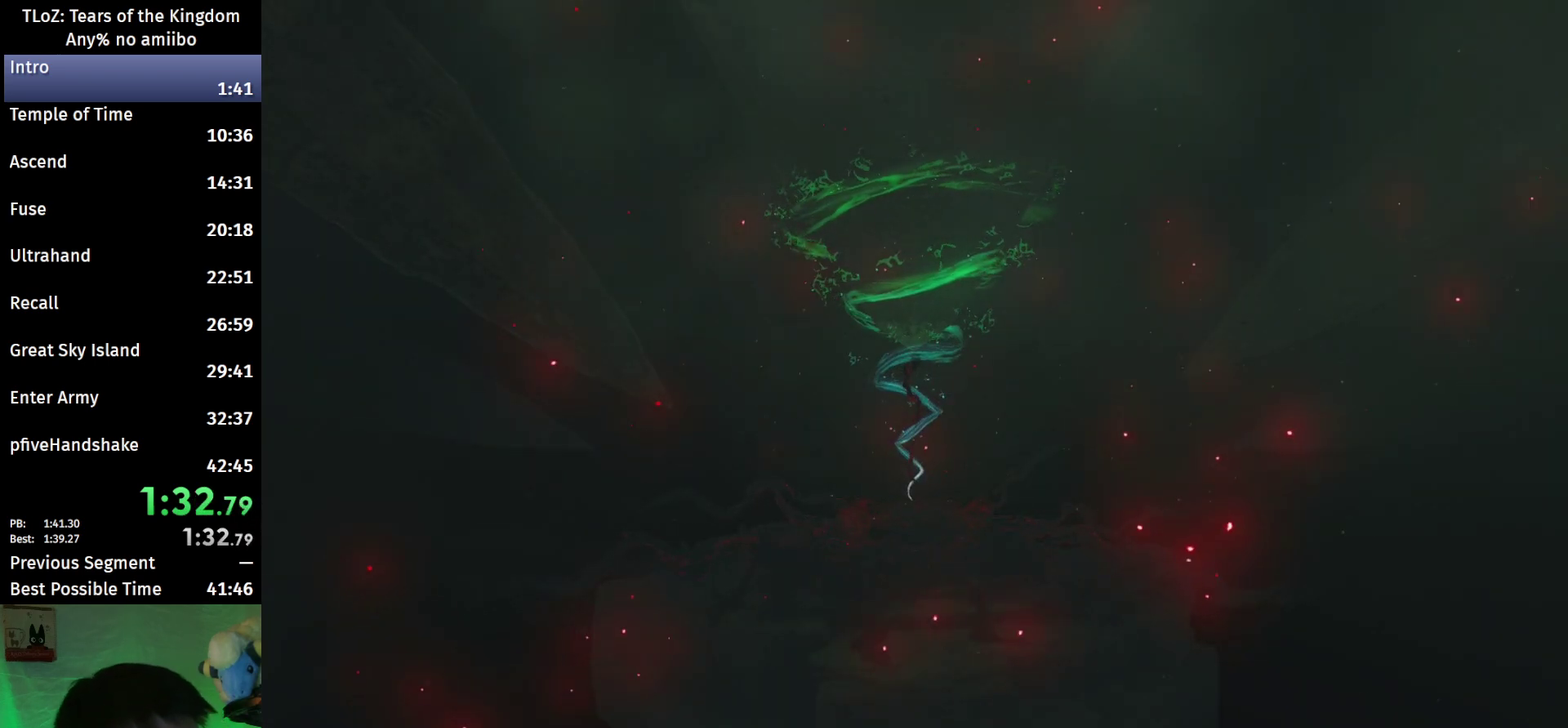
{"buttons": [], "left_stick": "center", "right_stick": "center", "events": []}
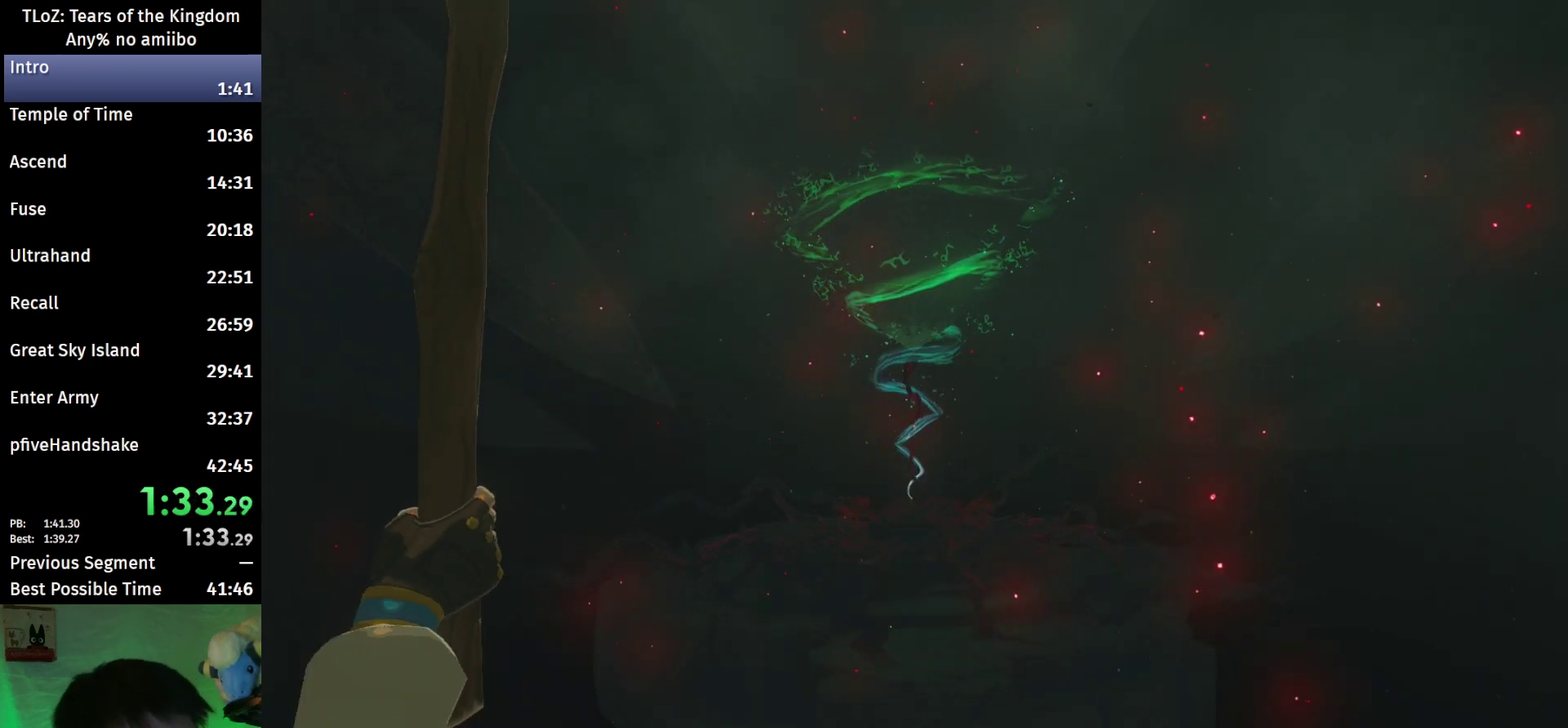
{"buttons": [], "left_stick": "center", "right_stick": "center", "events": []}
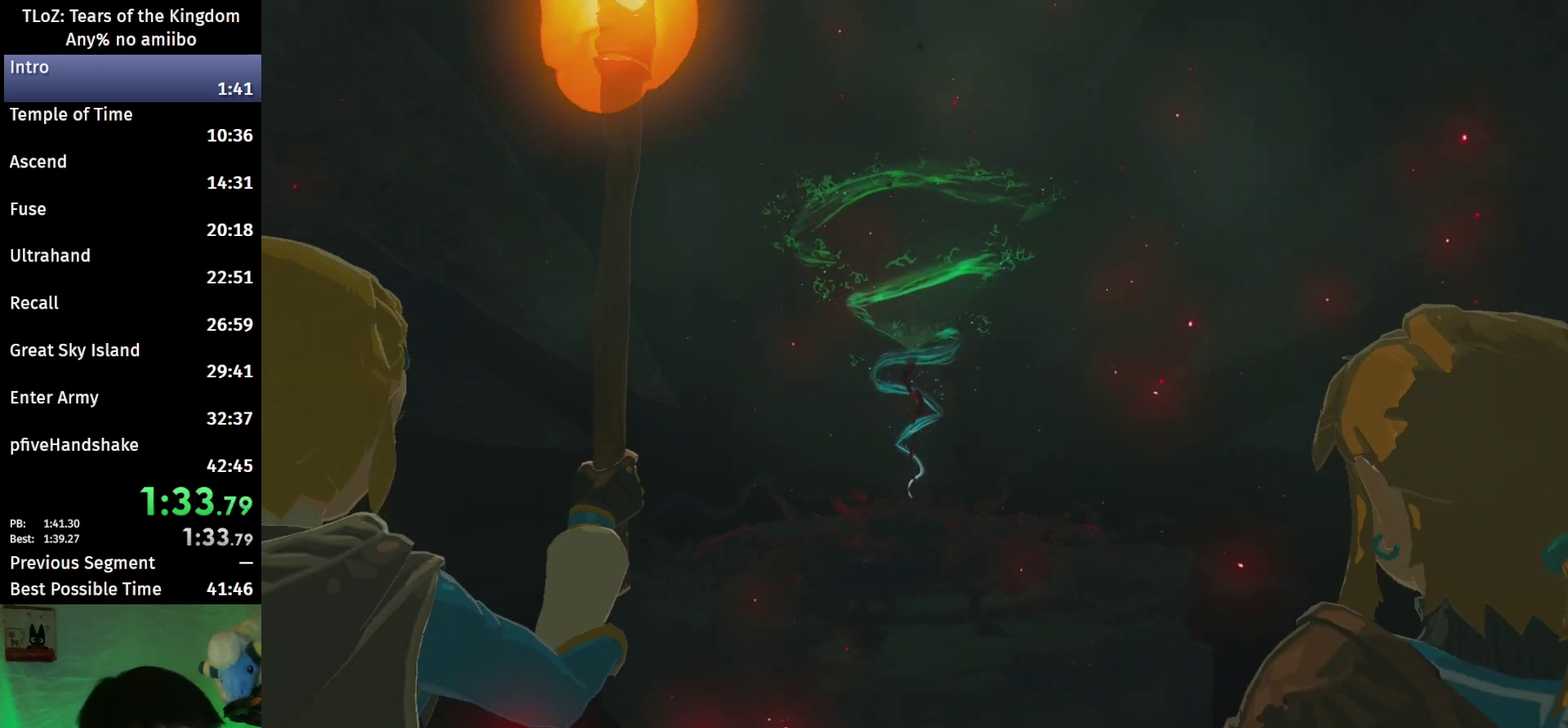
{"buttons": [], "left_stick": "center", "right_stick": "center", "events": [[200, "A", "down"], [200, "B", "down"], [300, "A", "up"], [300, "B", "up"]]}
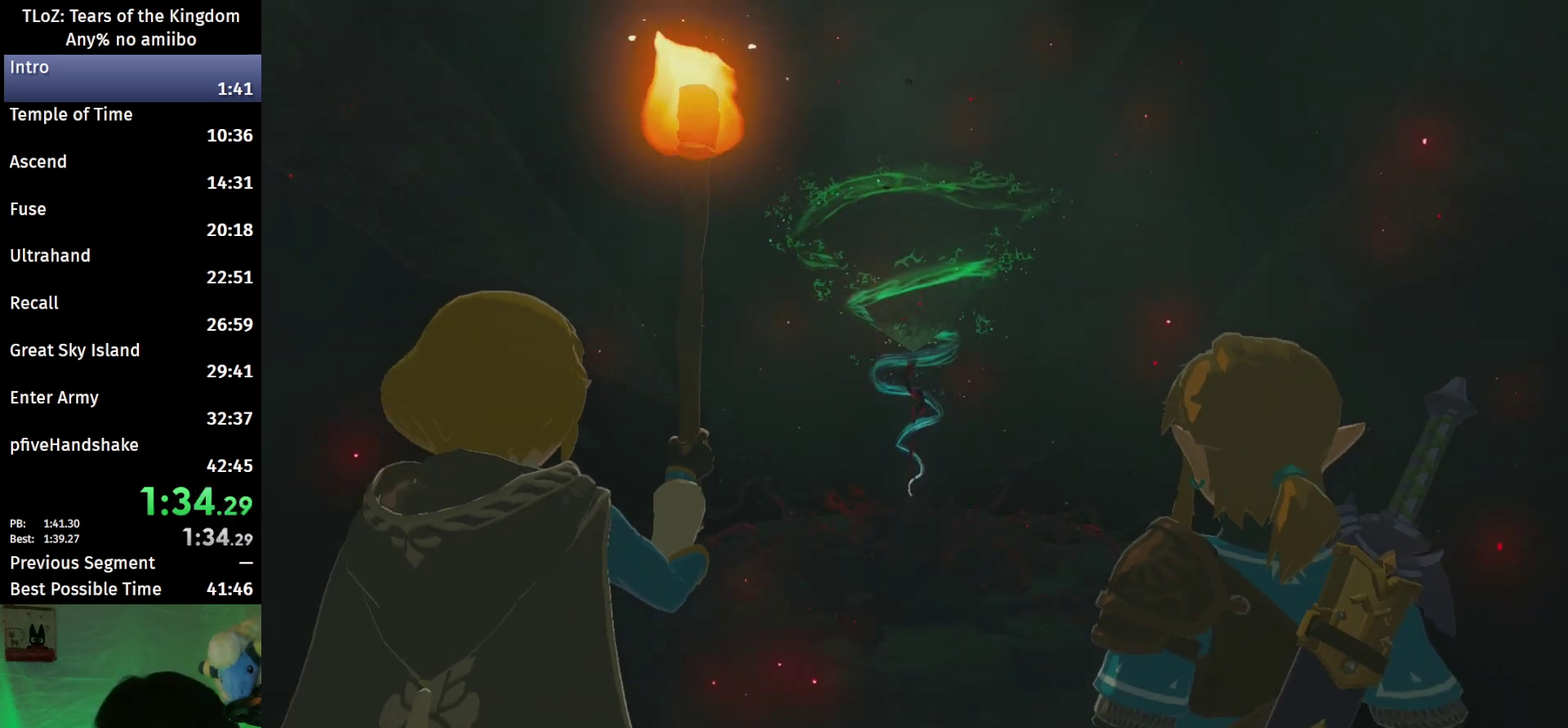
{"buttons": ["A", "B"], "left_stick": "center", "right_stick": "center", "events": [[433, "A", "down"], [433, "B", "down"]]}
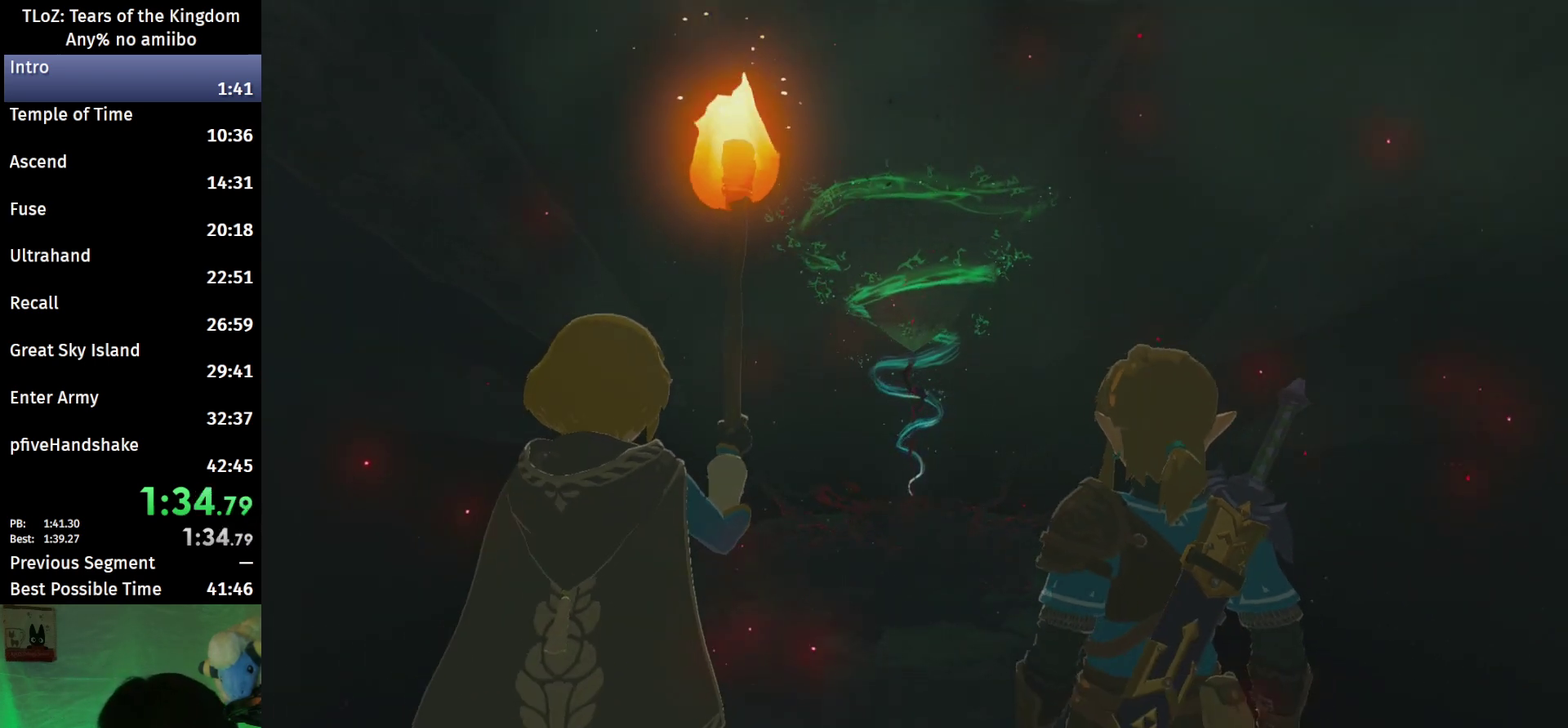
{"buttons": [], "left_stick": "center", "right_stick": "center", "events": [[33, "A", "up"], [67, "B", "up"], [133, "A", "down"], [133, "B", "down"], [200, "A", "up"], [200, "B", "up"], [300, "B", "down"], [367, "B", "up"], [433, "B", "down"], [500, "B", "up"]]}
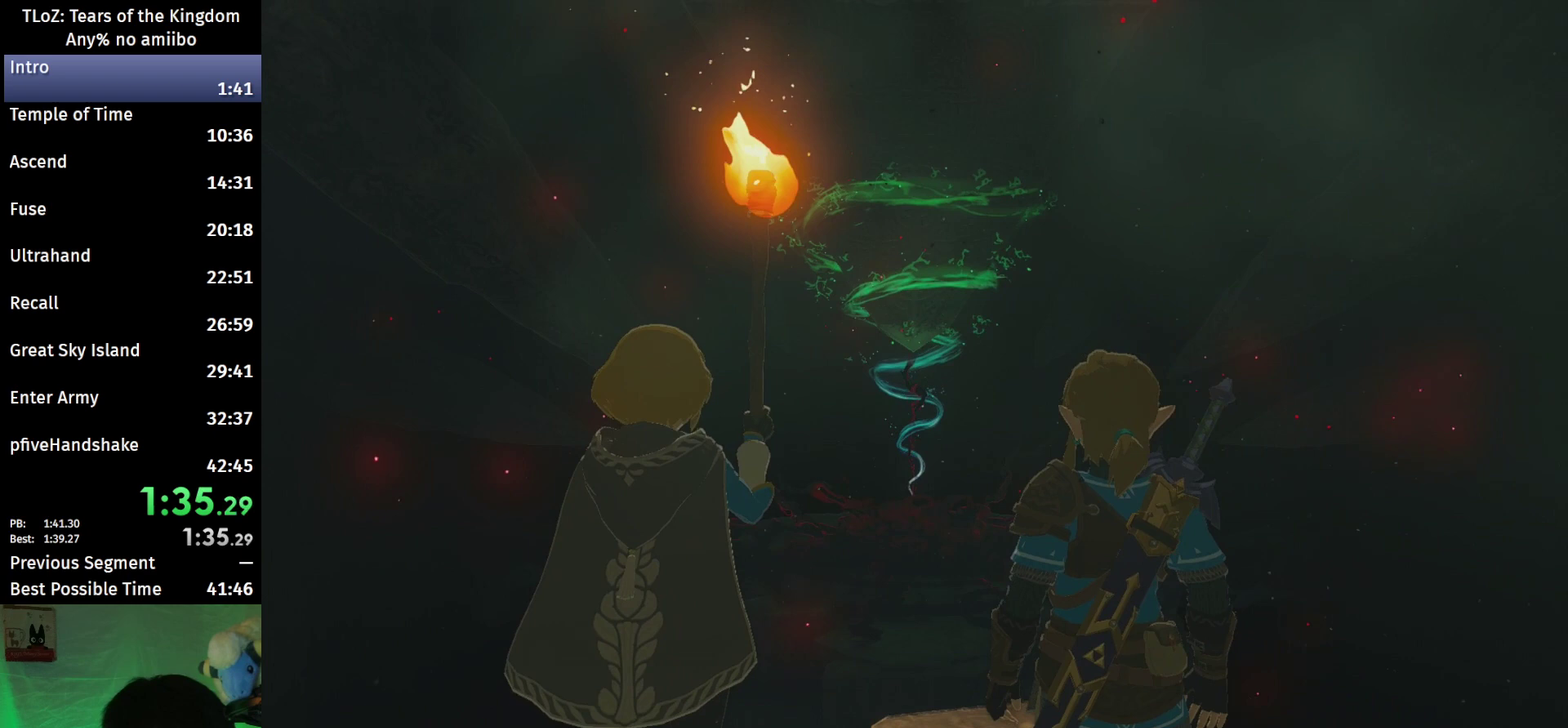
{"buttons": [], "left_stick": "center", "right_stick": "center", "events": [[233, "B", "down"], [300, "B", "up"]]}
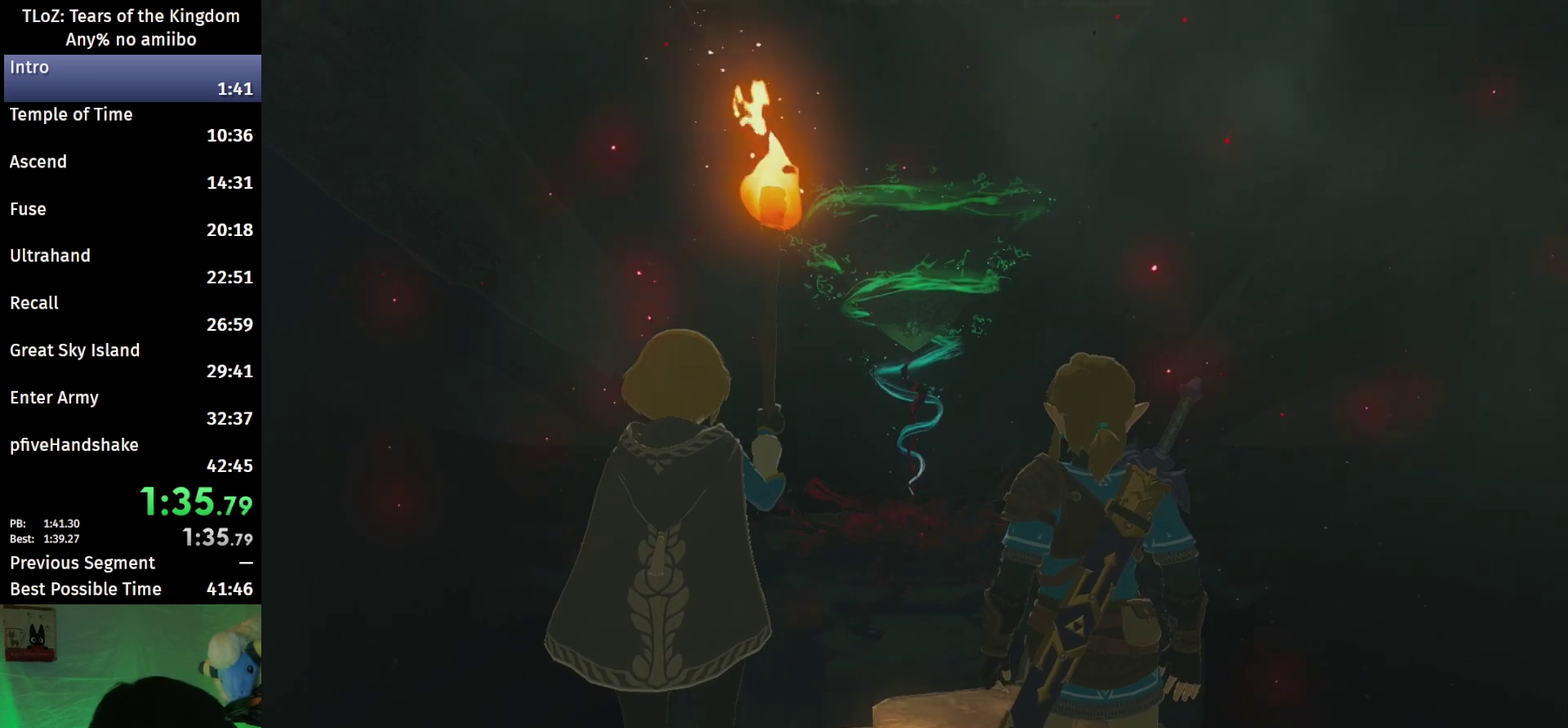
{"buttons": ["A", "B"], "left_stick": "center", "right_stick": "center", "events": [[33, "A", "down"], [33, "B", "down"], [100, "A", "up"], [133, "B", "up"], [167, "B", "down"], [200, "A", "down"], [233, "A", "up"], [267, "B", "up"], [333, "A", "down"], [333, "B", "down"], [367, "A", "up"], [400, "B", "up"], [467, "B", "down"], [500, "A", "down"]]}
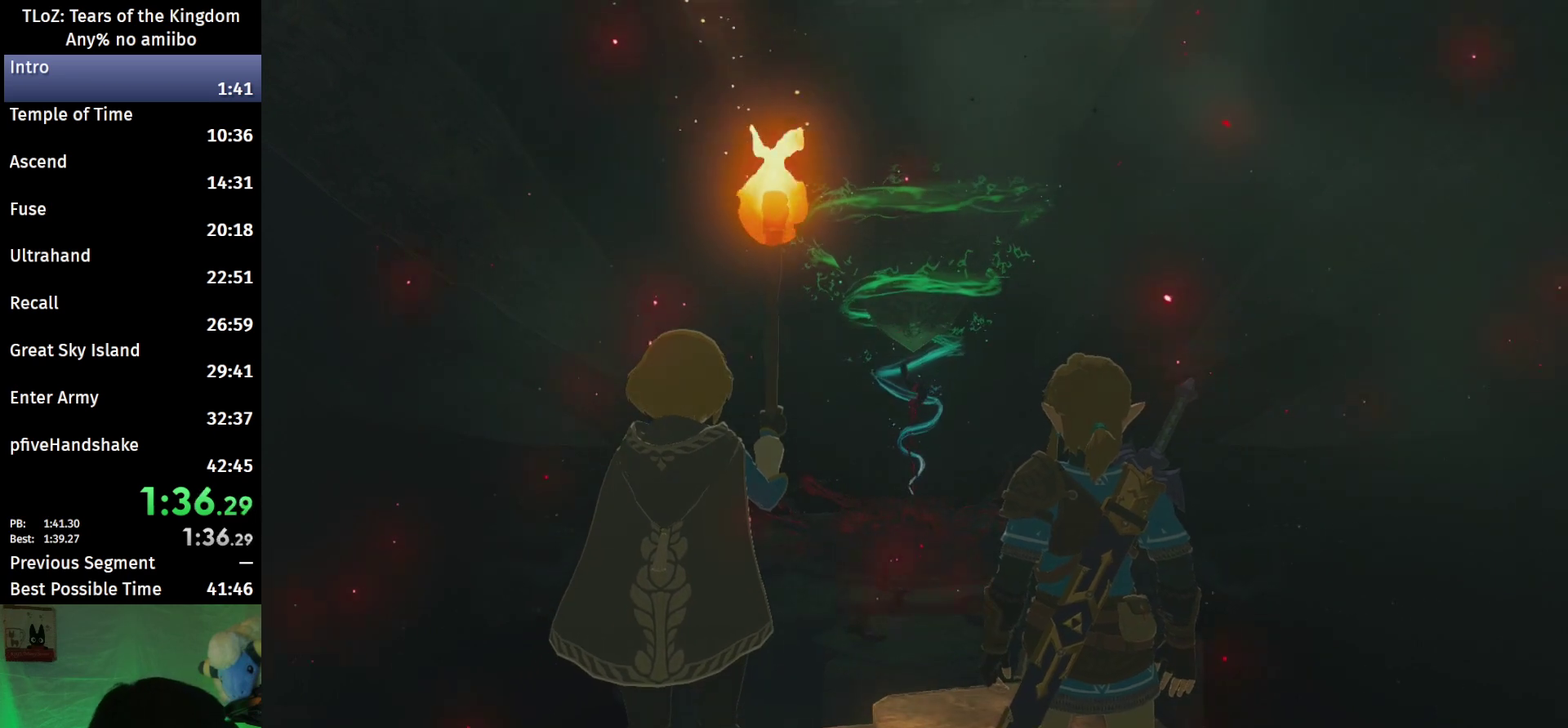
{"buttons": [], "left_stick": "center", "right_stick": "center", "events": [[33, "A", "up"], [67, "B", "up"], [133, "B", "down"], [167, "B", "up"], [267, "B", "down"], [300, "A", "down"], [333, "A", "up"], [333, "B", "up"], [433, "A", "down"], [433, "B", "down"], [467, "A", "up"], [467, "B", "up"]]}
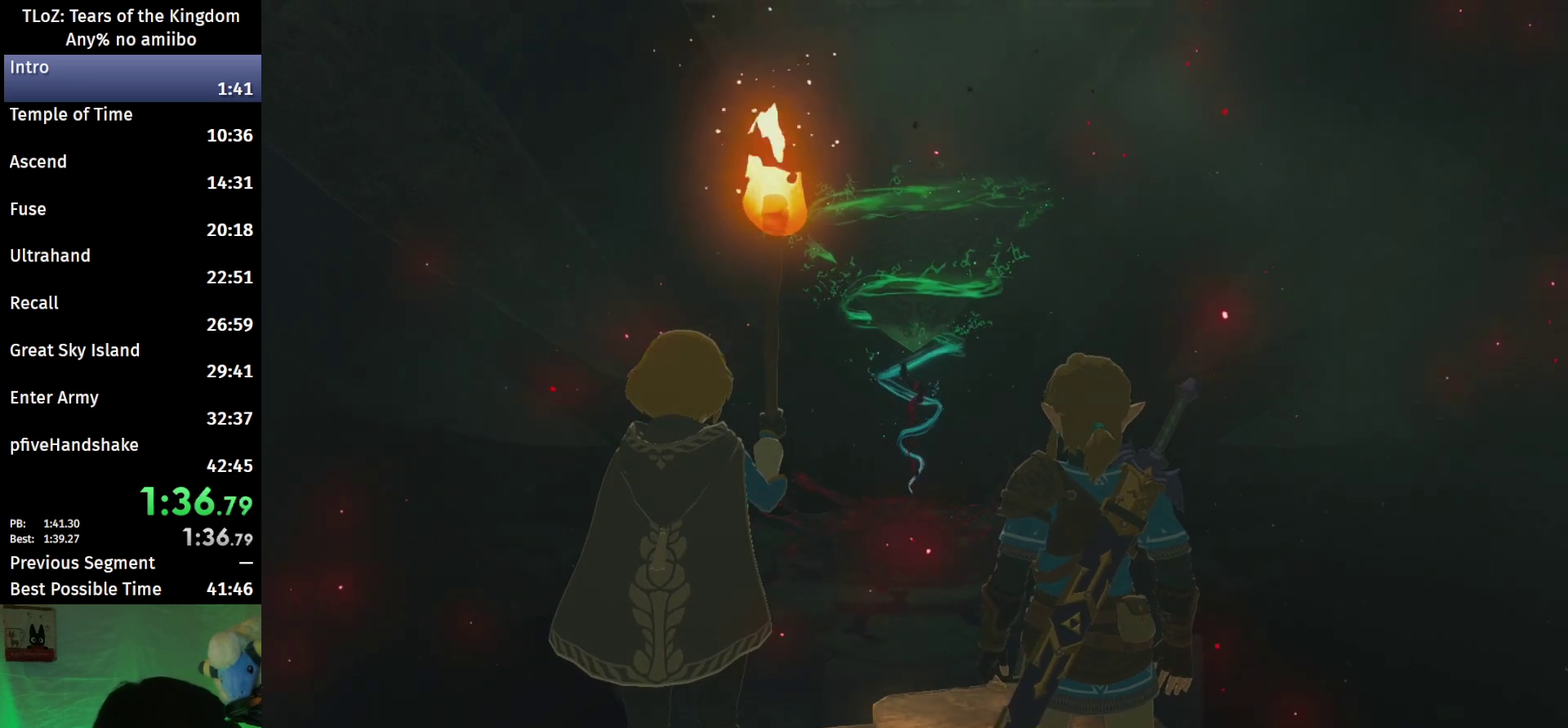
{"buttons": ["B"], "left_stick": "center", "right_stick": "center", "events": [[67, "A", "down"], [67, "B", "down"], [133, "A", "up"], [133, "B", "up"], [200, "B", "down"], [267, "B", "up"], [367, "A", "down"], [367, "B", "down"], [433, "A", "up"], [433, "B", "up"], [500, "B", "down"]]}
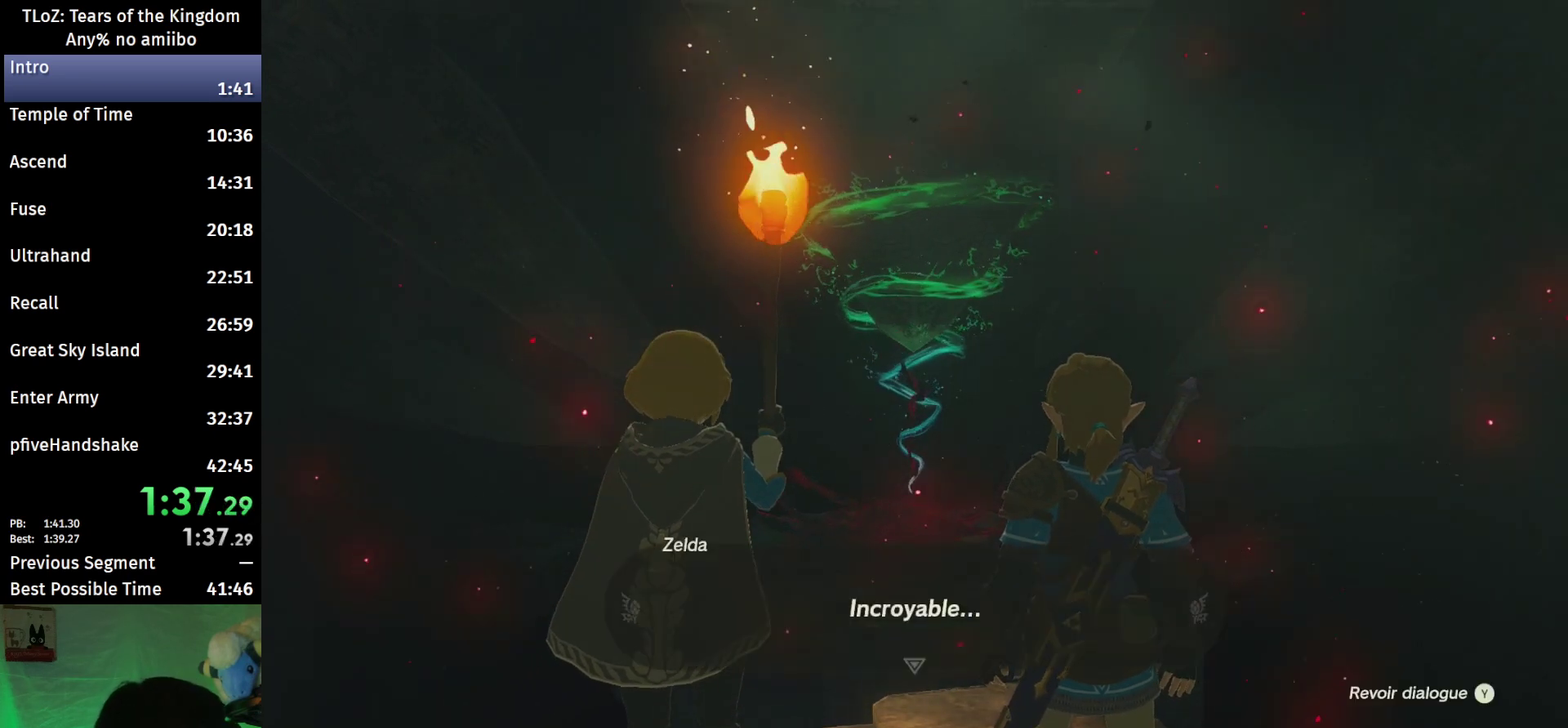
{"buttons": ["A", "B"], "left_stick": "center", "right_stick": "center", "events": [[67, "B", "up"], [167, "A", "down"], [167, "B", "down"], [233, "A", "up"], [233, "B", "up"], [300, "B", "down"], [367, "B", "up"], [467, "A", "down"], [467, "B", "down"]]}
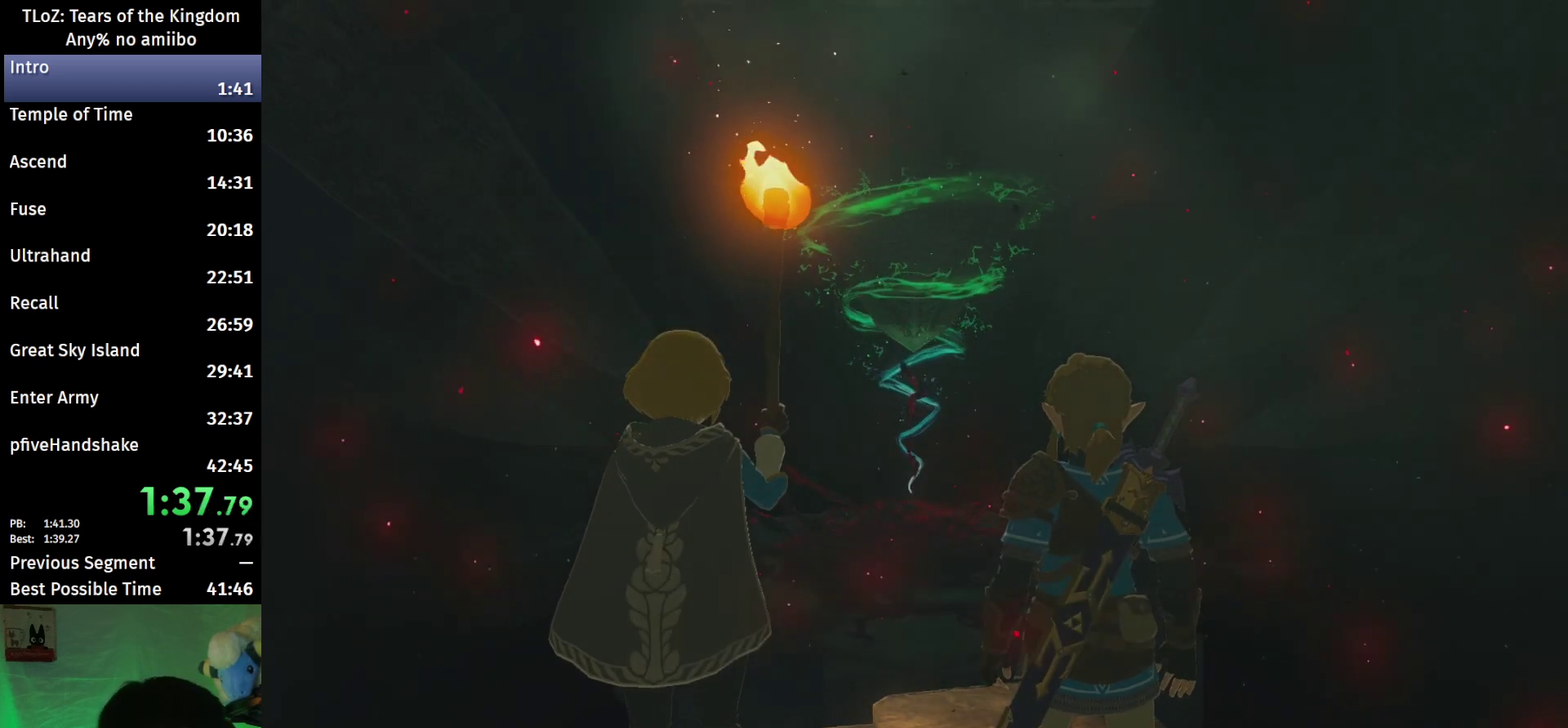
{"buttons": [], "left_stick": "center", "right_stick": "center", "events": [[33, "A", "up"], [33, "B", "up"], [100, "B", "down"], [167, "B", "up"], [267, "A", "down"], [267, "B", "down"], [333, "A", "up"], [333, "B", "up"], [433, "A", "down"], [433, "B", "down"], [500, "A", "up"], [500, "B", "up"]]}
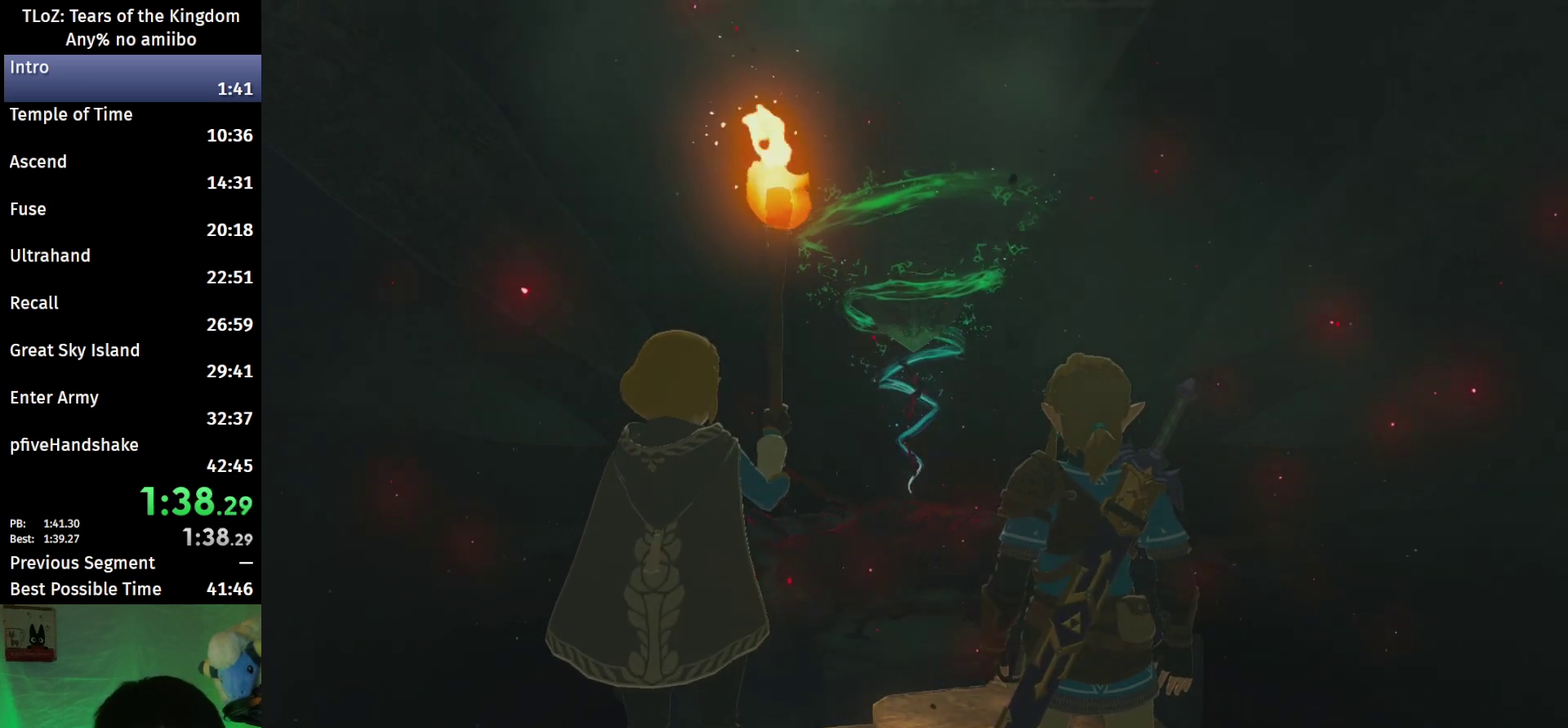
{"buttons": [], "left_stick": "center", "right_stick": "center", "events": [[100, "B", "down"], [167, "B", "up"], [233, "B", "down"], [300, "B", "up"], [367, "B", "down"], [433, "B", "up"]]}
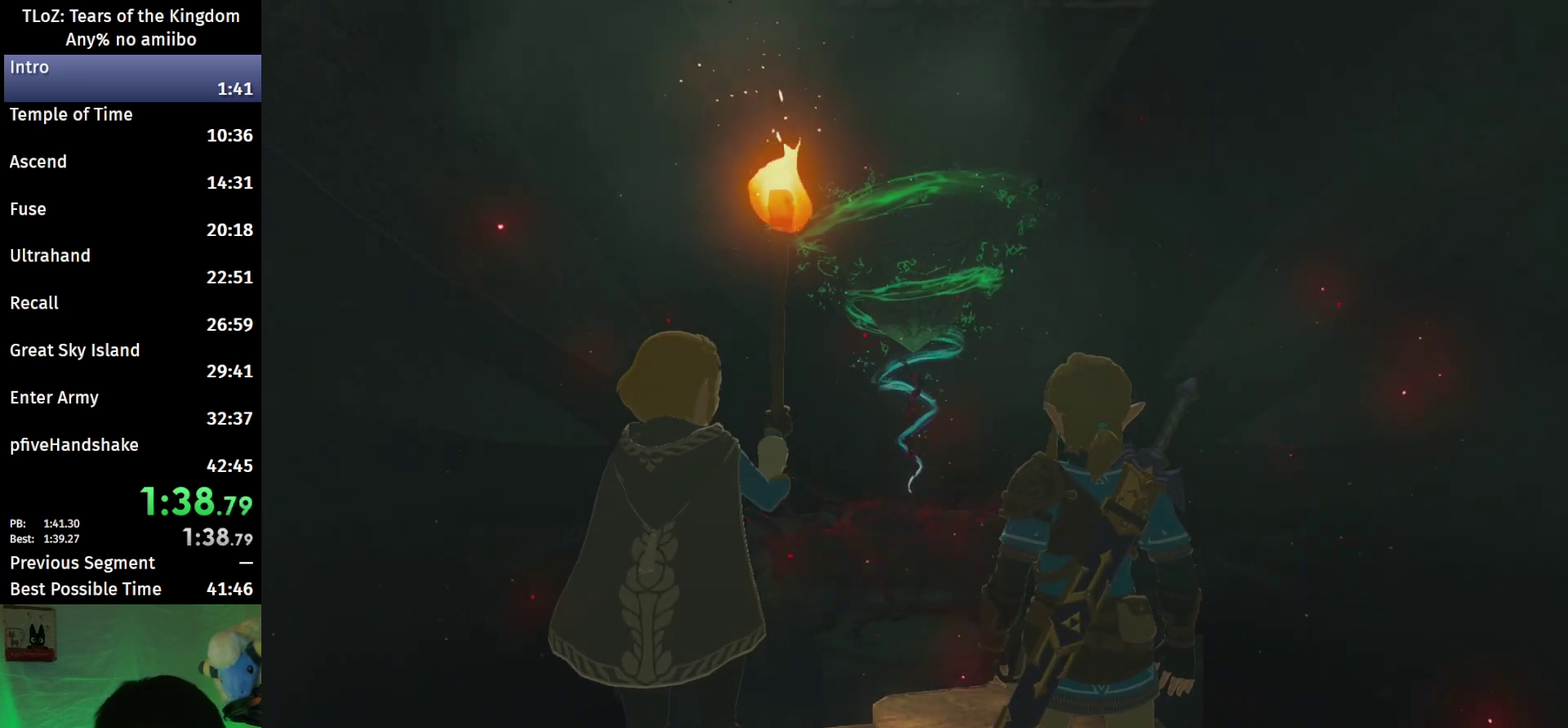
{"buttons": ["A", "B"], "left_stick": "center", "right_stick": "center", "events": [[33, "A", "down"], [33, "B", "down"], [100, "A", "up"], [100, "B", "up"], [167, "A", "down"], [167, "B", "down"], [233, "A", "up"], [233, "B", "up"], [333, "A", "down"], [400, "A", "up"], [467, "A", "down"], [467, "B", "down"]]}
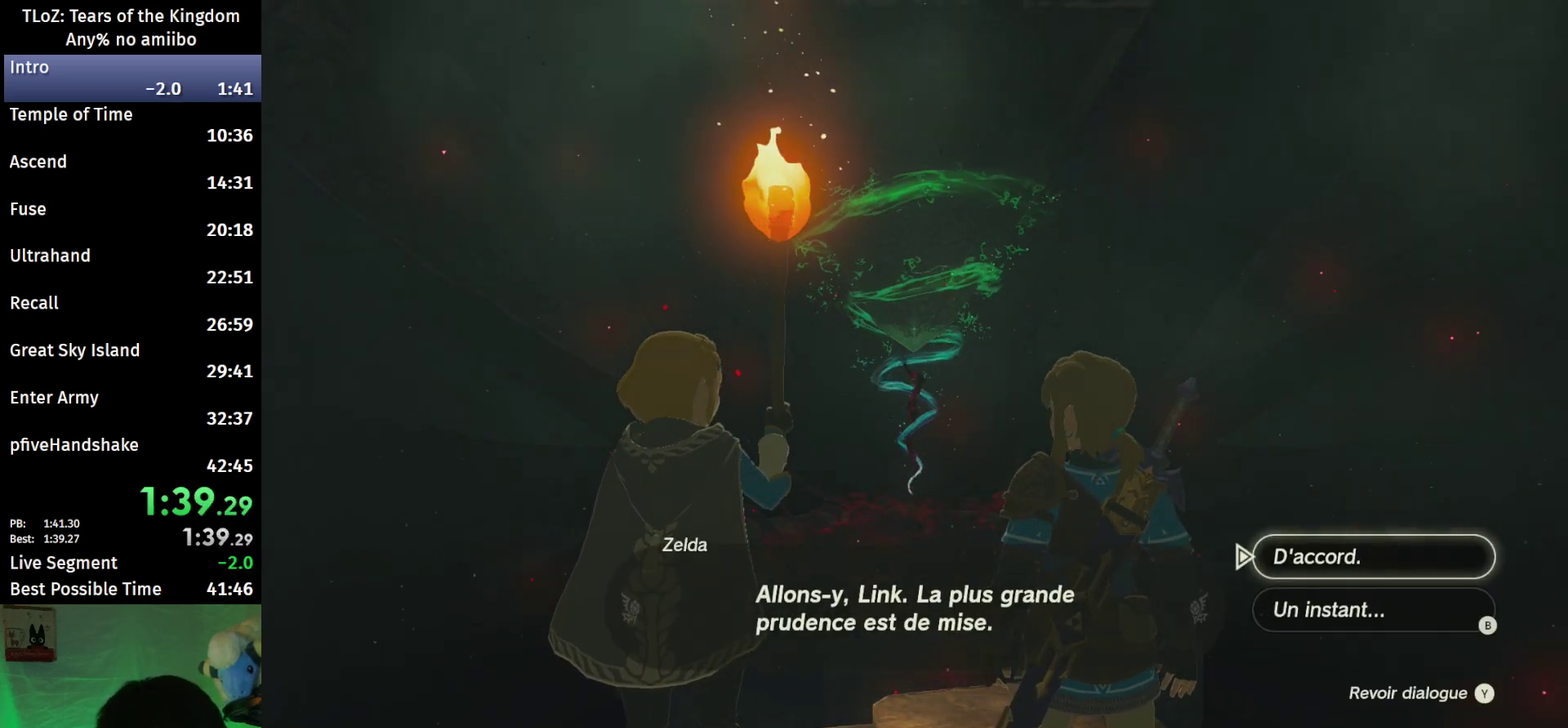
{"buttons": [], "left_stick": "center", "right_stick": "center", "events": [[33, "A", "up"], [33, "B", "up"], [133, "A", "down"], [133, "B", "down"], [200, "A", "up"], [200, "B", "up"], [267, "A", "down"], [267, "B", "down"], [500, "A", "up"], [500, "B", "up"]]}